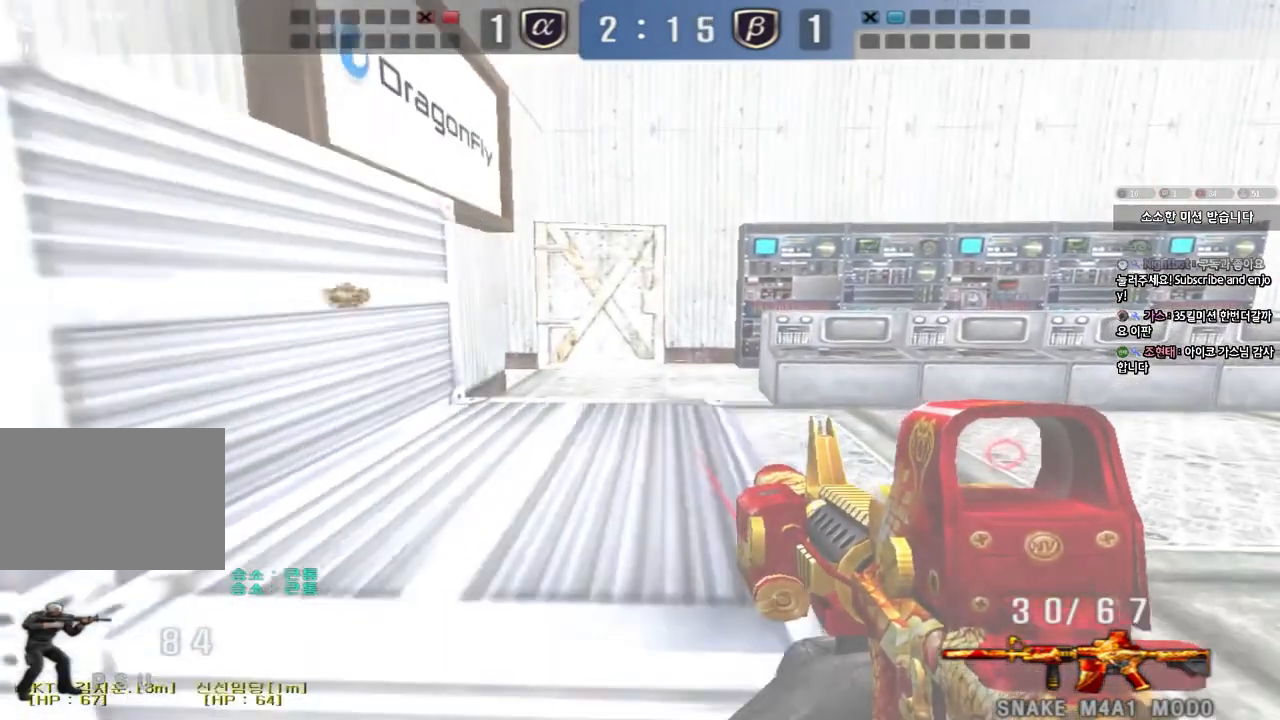
Gameplay with keyboard; each line is a JSON object with the keys held at the frame after it. "events" lists presses ("down") and releases ("up") of "a", "ctrl", "d", "e", "f", "q", "r", "s", "shift", "space", "tab" and "w" between this image and that frame as [ms after this image, input, new state], when the widget could be followed in between. No other keys are recorded. Mouse input is not recorded.
{"keys": ["w"], "events": [[83, "ctrl", "down"], [83, "d", "up"], [100, "w", "up"], [133, "ctrl", "up"], [167, "d", "down"], [167, "w", "down"], [417, "ctrl", "down"], [417, "d", "up"], [433, "w", "up"], [483, "ctrl", "up"], [500, "w", "down"]]}
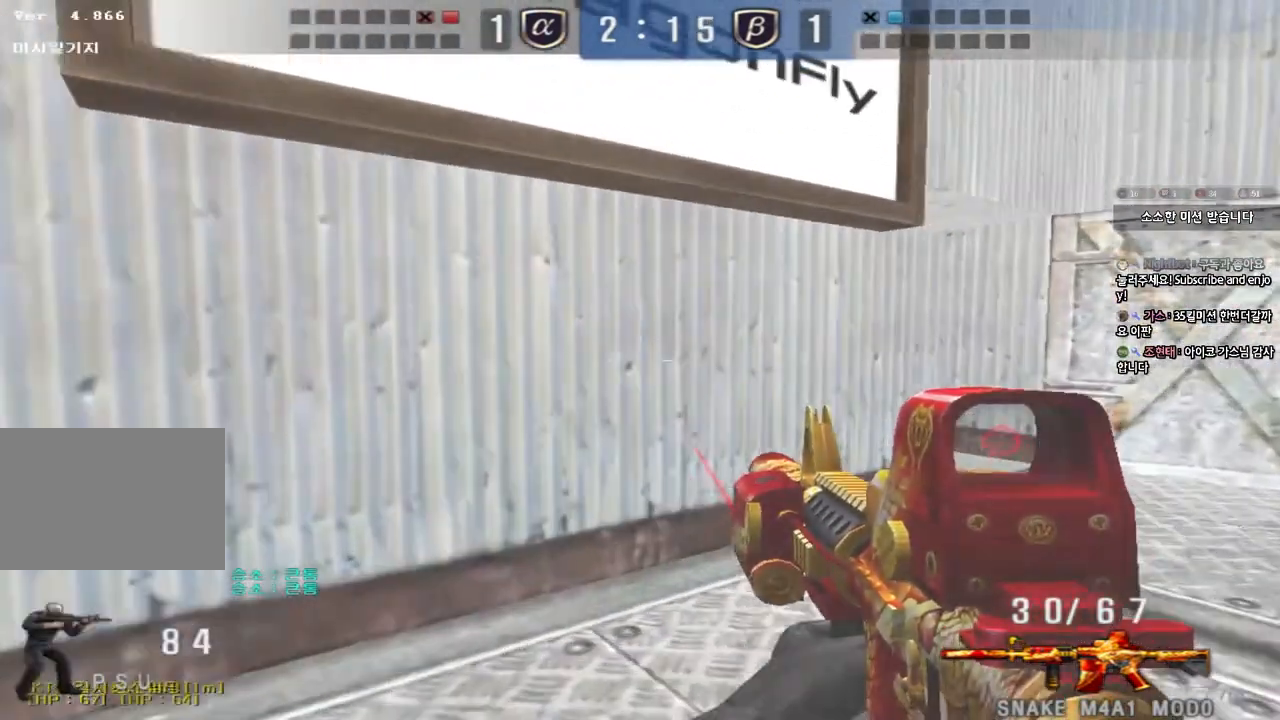
{"keys": ["d", "w"], "events": [[17, "d", "down"], [350, "ctrl", "down"], [367, "d", "up"], [383, "w", "up"], [433, "ctrl", "up"], [450, "d", "down"], [450, "w", "down"]]}
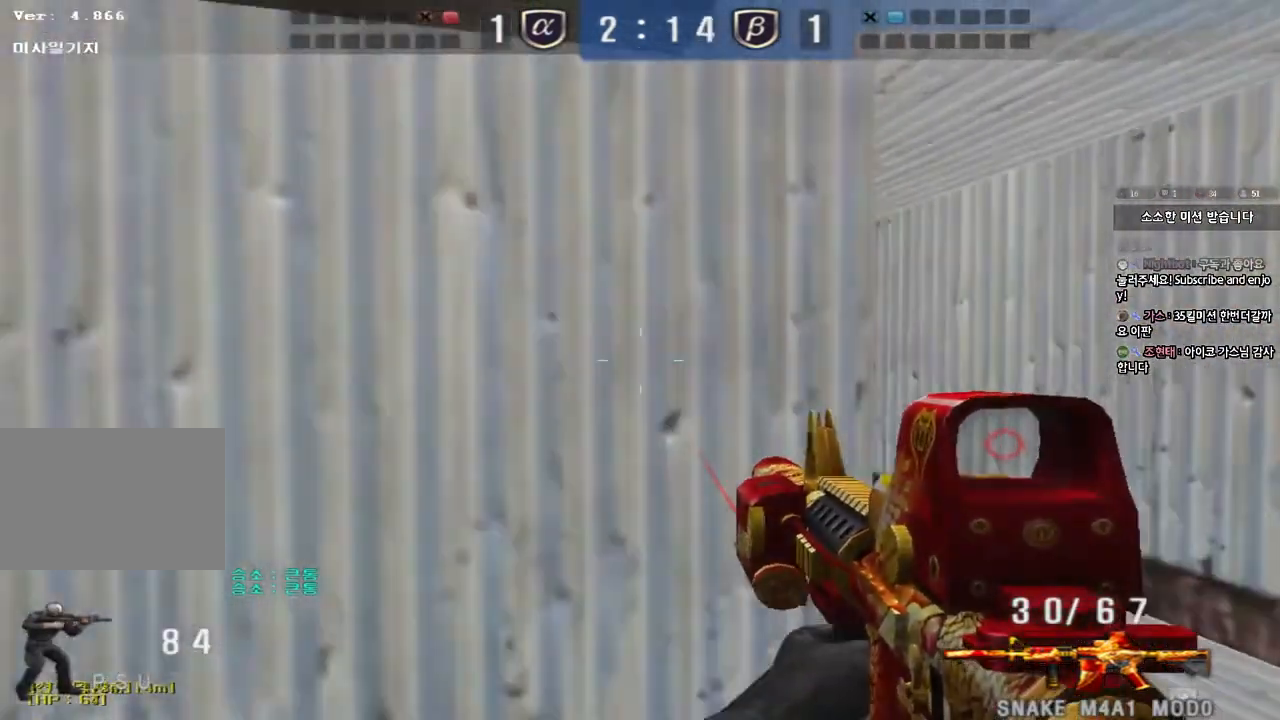
{"keys": ["d", "shift", "w"], "events": [[100, "d", "up"], [117, "ctrl", "down"], [117, "w", "up"], [183, "ctrl", "up"], [200, "d", "down"], [200, "w", "down"], [433, "shift", "down"]]}
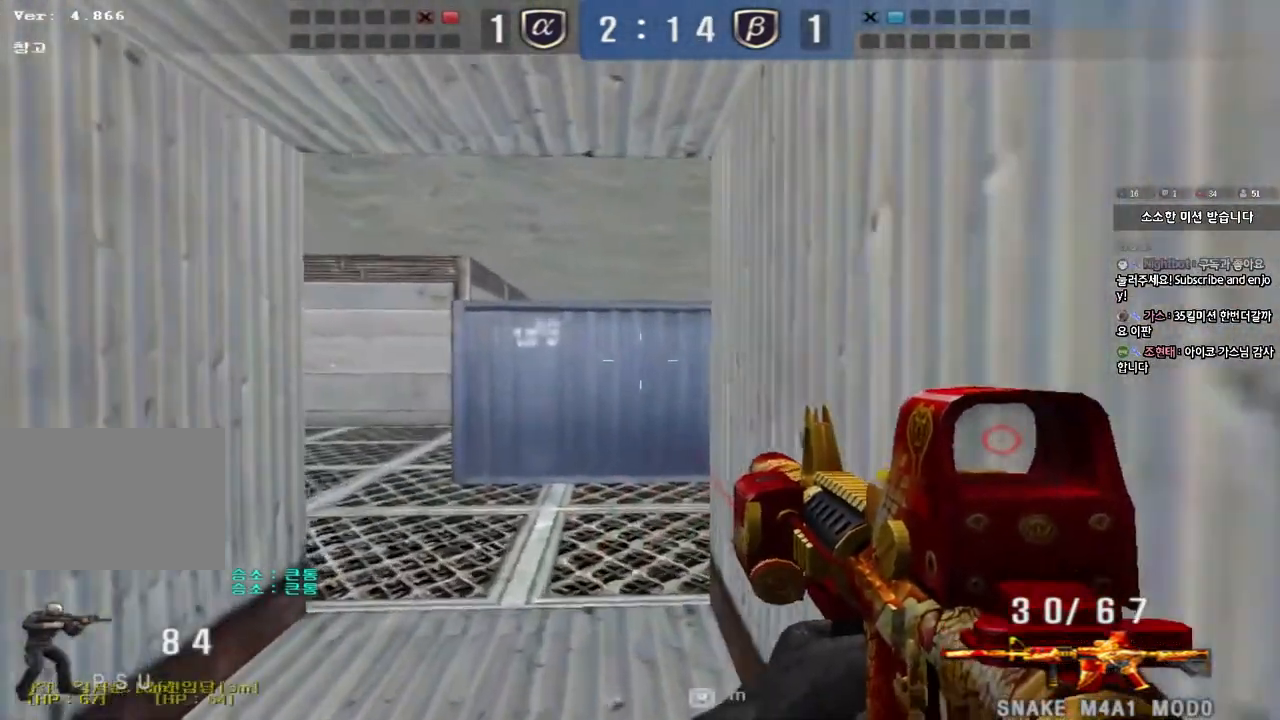
{"keys": ["w"], "events": [[33, "shift", "up"], [117, "d", "up"], [183, "a", "down"], [483, "a", "up"]]}
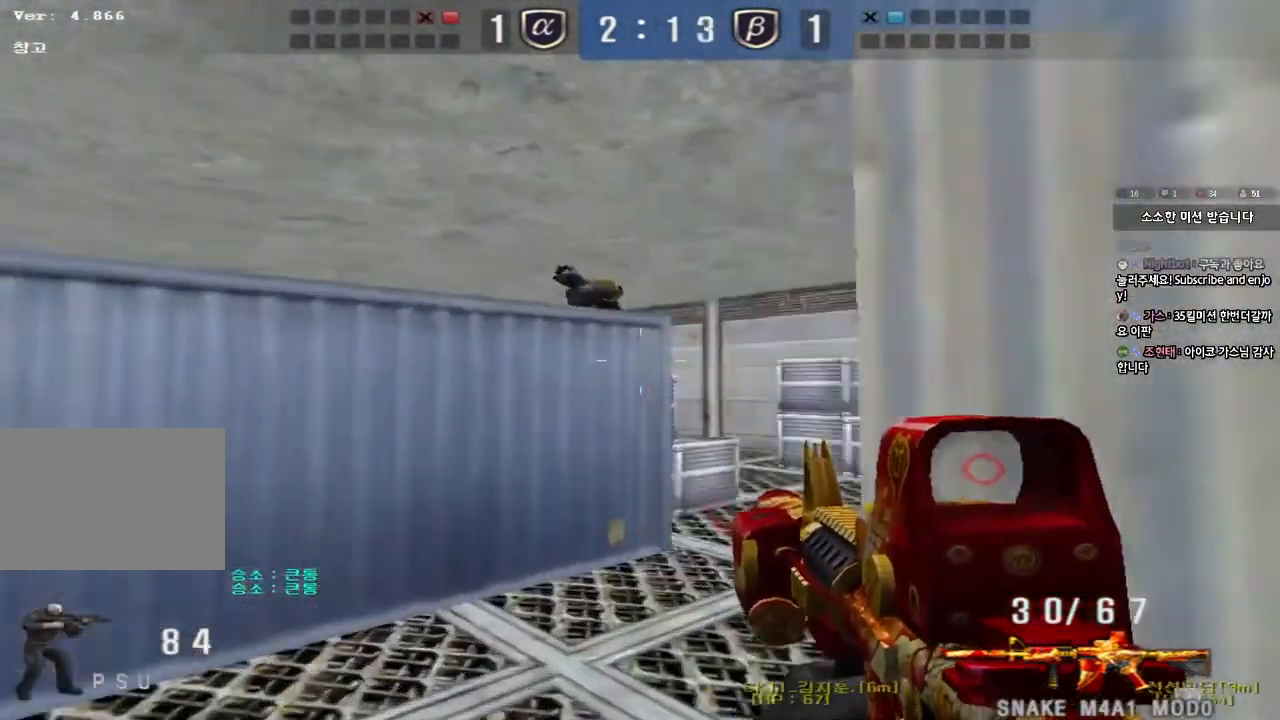
{"keys": [], "events": [[33, "d", "down"], [217, "shift", "down"], [233, "d", "up"], [233, "space", "down"], [233, "w", "up"], [333, "shift", "up"], [333, "space", "up"]]}
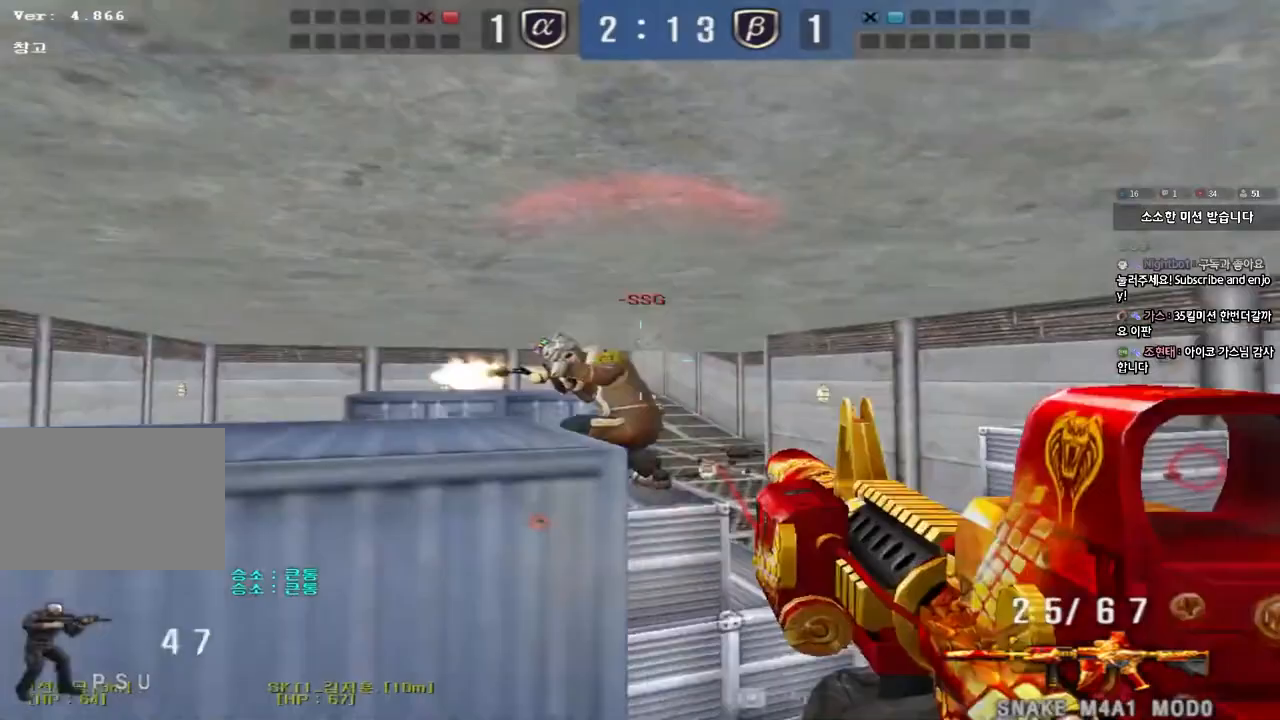
{"keys": ["a", "w"], "events": [[283, "d", "down"], [283, "w", "down"], [450, "d", "up"], [467, "a", "down"]]}
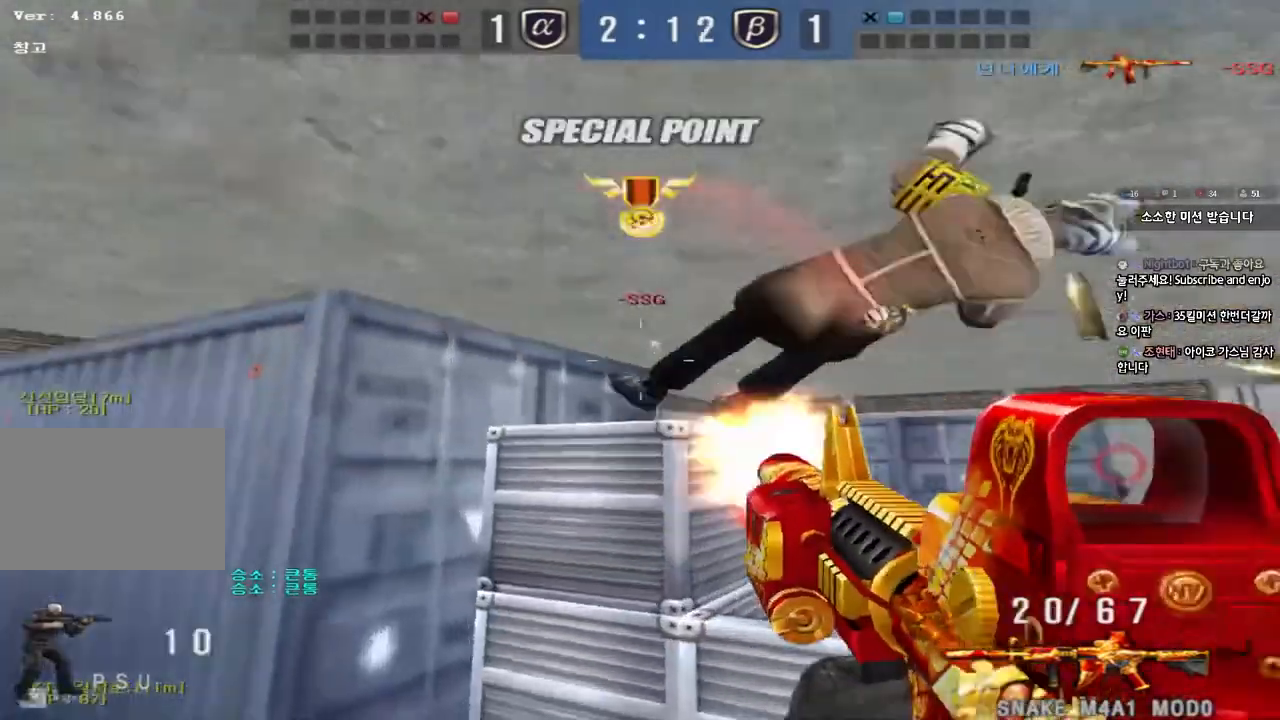
{"keys": ["d", "w"], "events": [[300, "a", "up"], [367, "d", "down"]]}
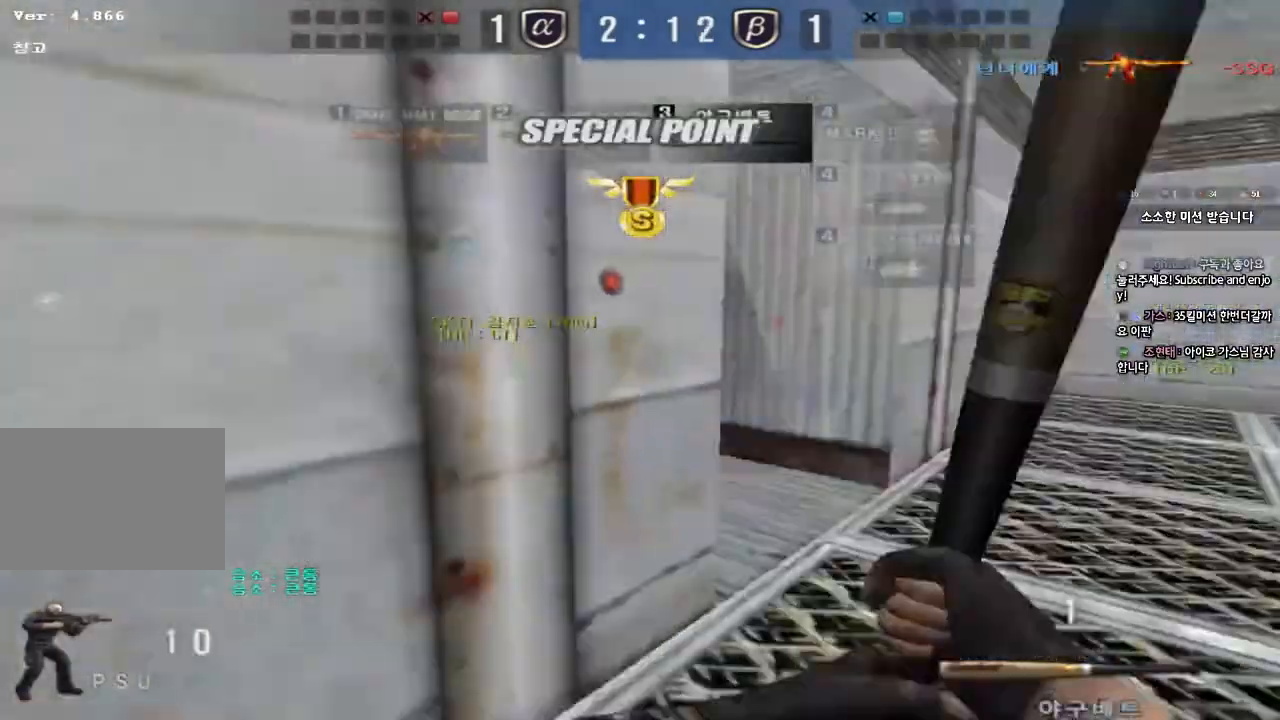
{"keys": ["a", "w"], "events": [[450, "d", "up"], [467, "a", "down"]]}
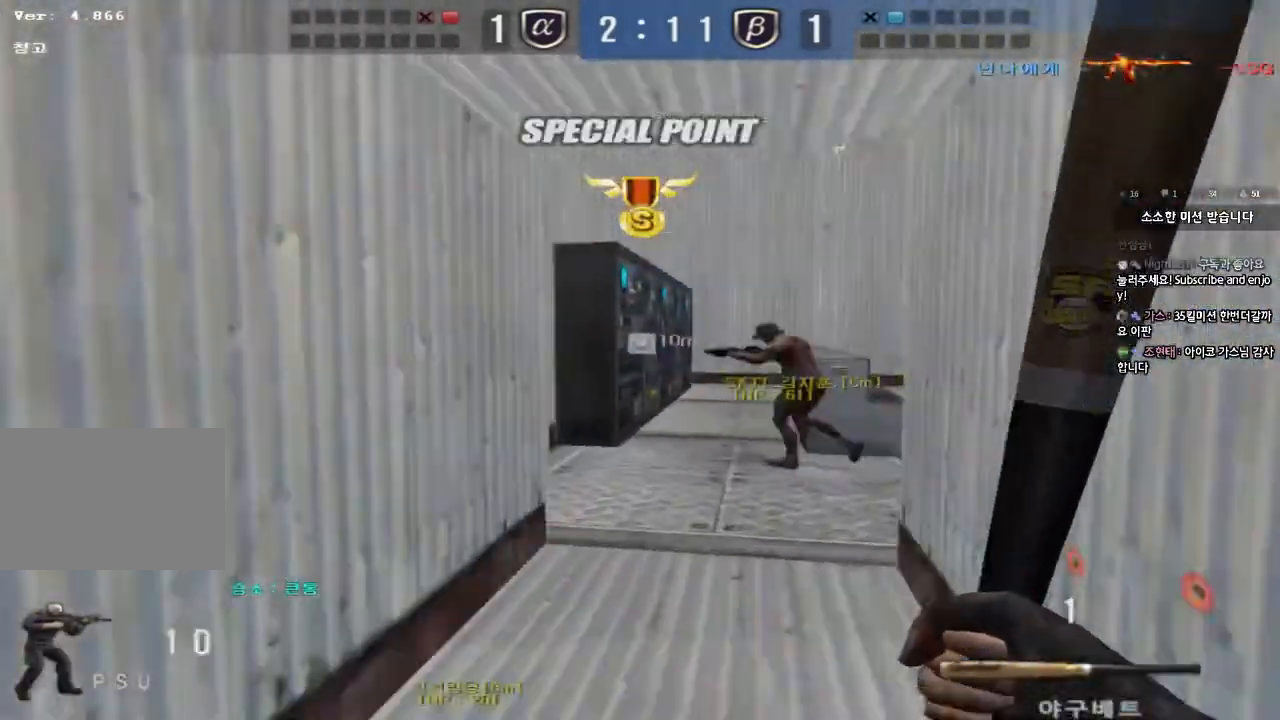
{"keys": ["w"], "events": [[500, "a", "up"]]}
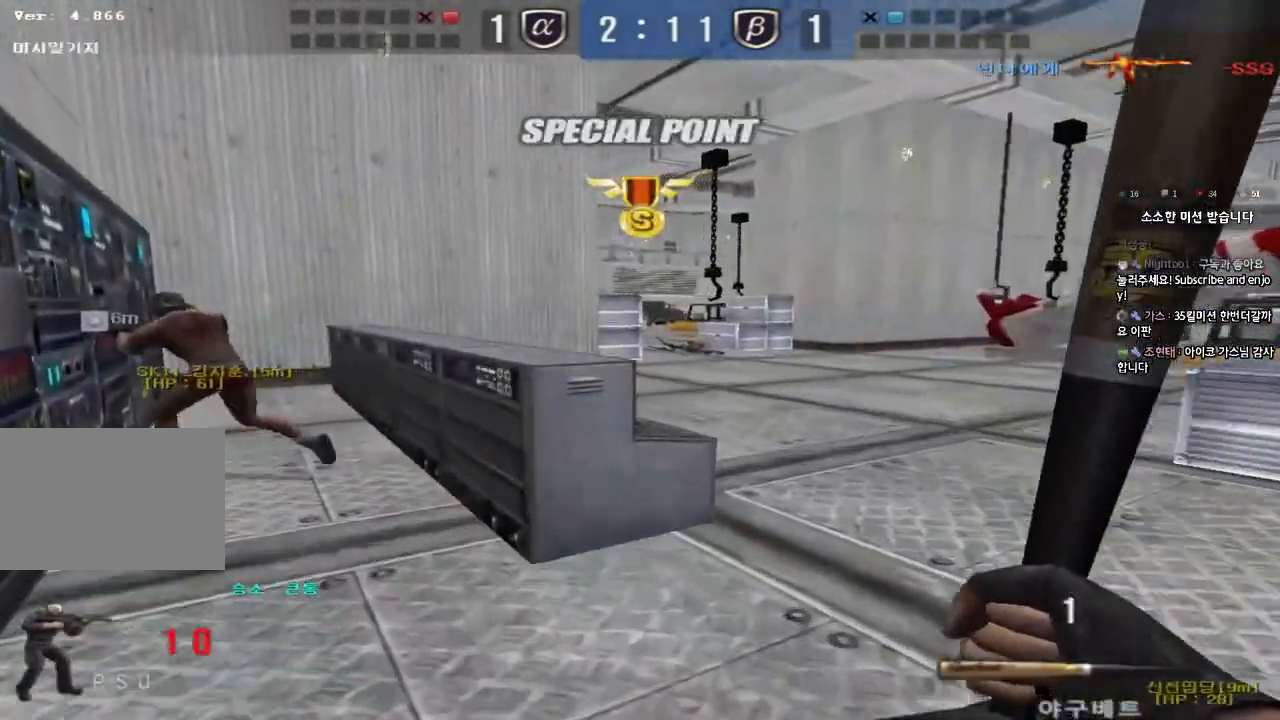
{"keys": ["d", "tab", "w"], "events": [[67, "d", "down"], [150, "tab", "down"]]}
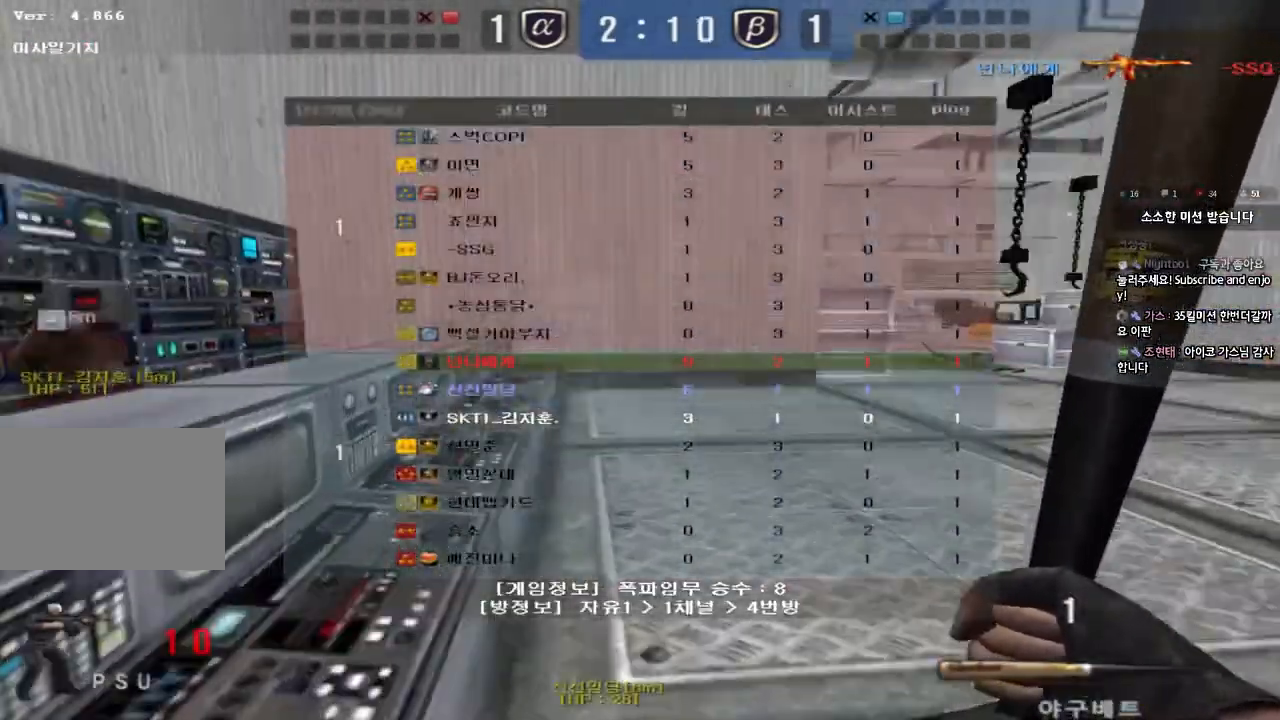
{"keys": ["ctrl", "space"], "events": [[300, "tab", "up"], [400, "d", "up"], [417, "ctrl", "down"], [417, "w", "up"], [450, "space", "down"]]}
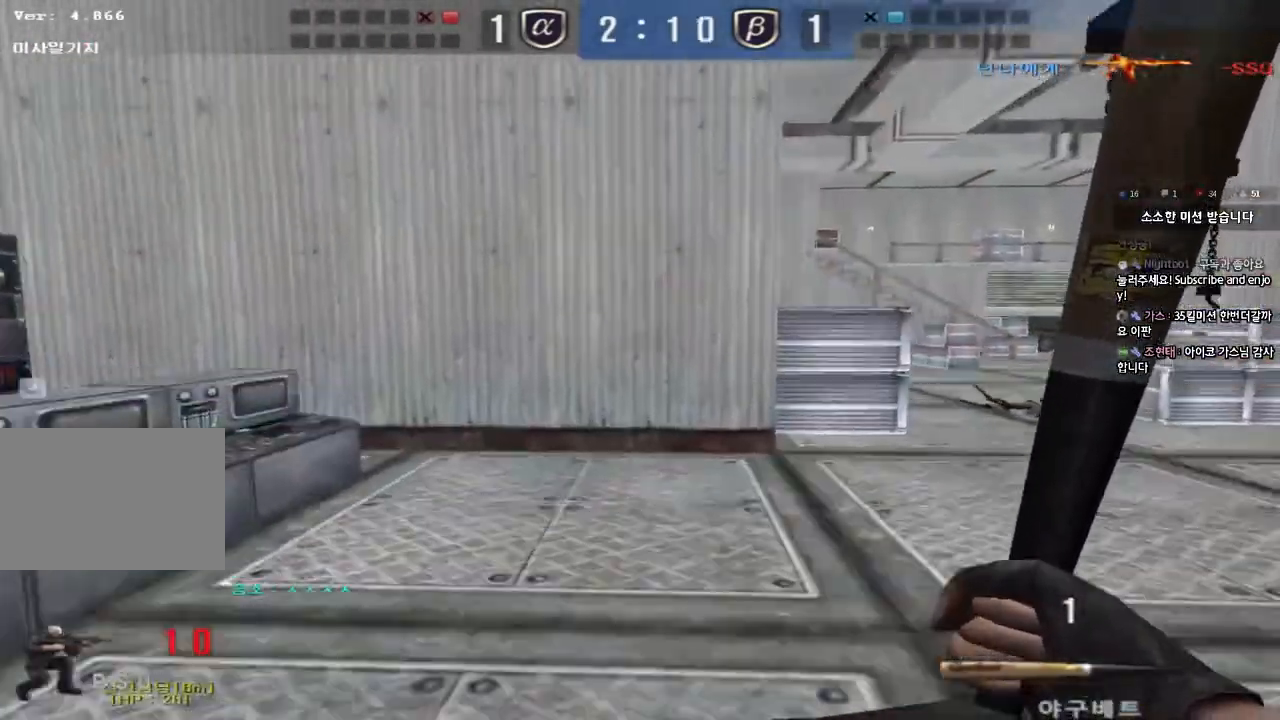
{"keys": [], "events": [[50, "ctrl", "up"], [100, "space", "up"], [217, "r", "down"], [283, "r", "up"], [350, "r", "down"], [433, "r", "up"]]}
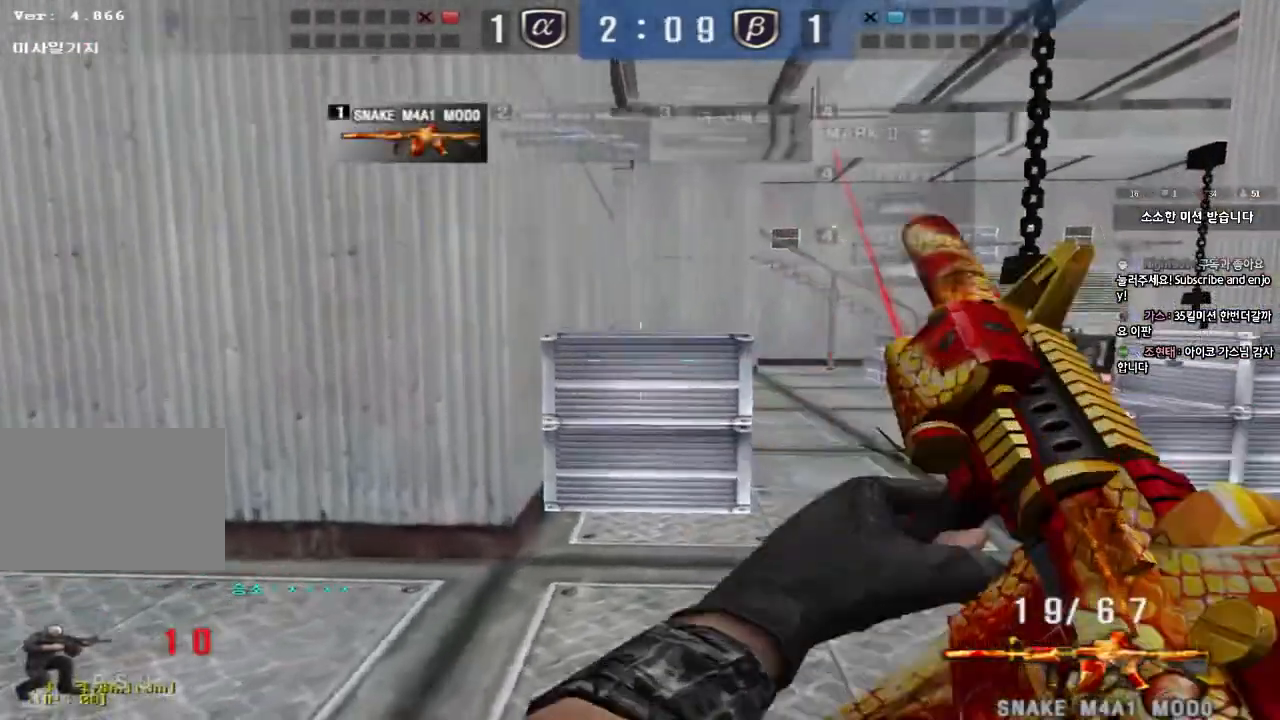
{"keys": ["d", "shift", "w"], "events": [[33, "w", "down"], [67, "d", "down"], [217, "shift", "down"]]}
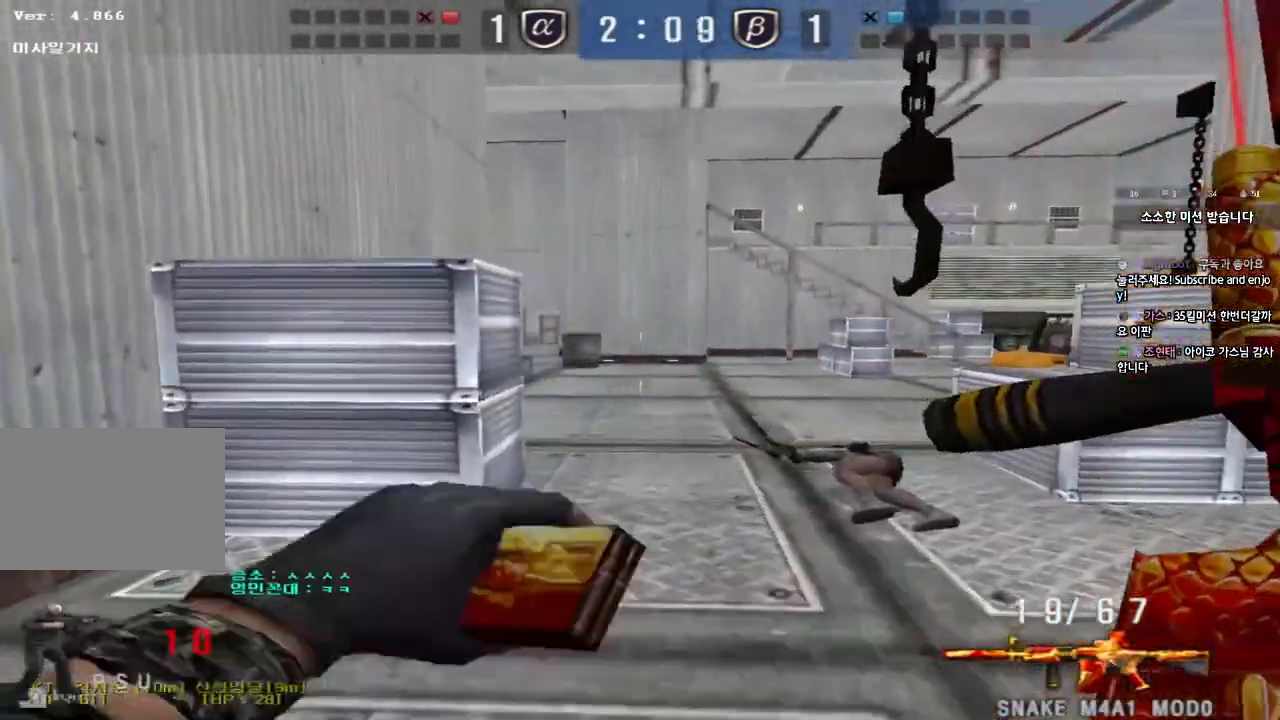
{"keys": ["shift", "w"], "events": [[483, "d", "up"]]}
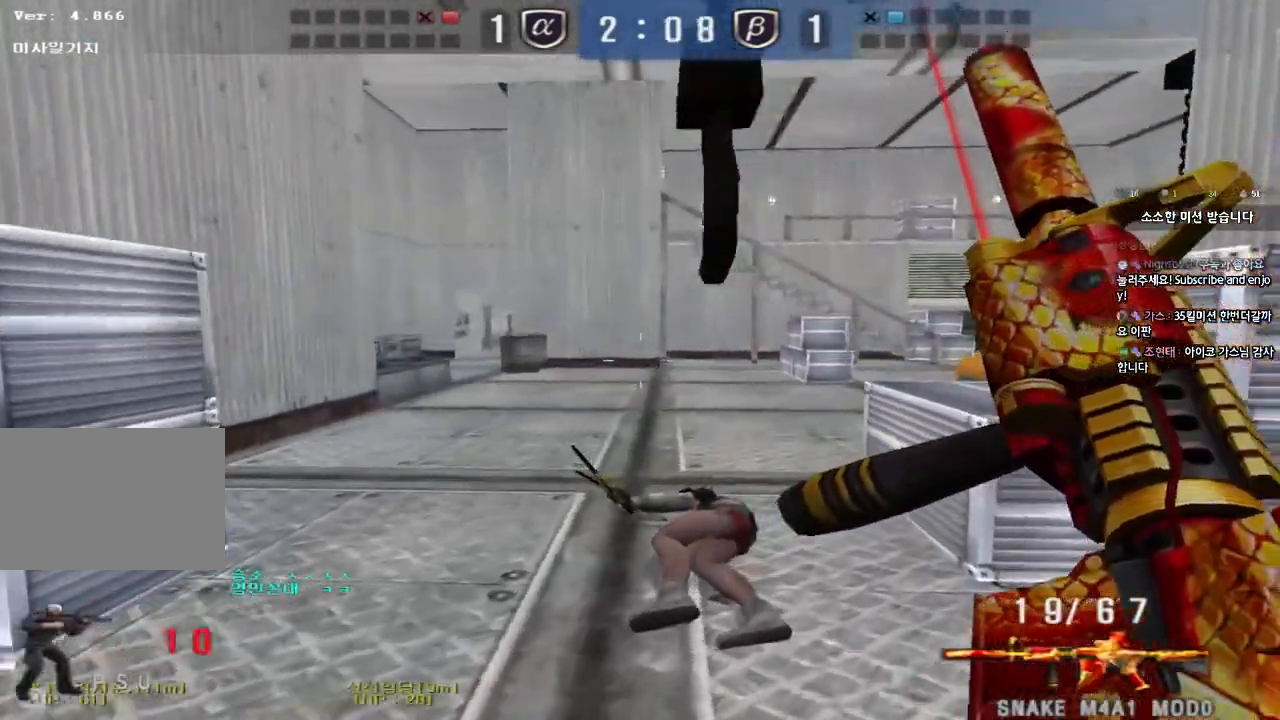
{"keys": ["a", "w"], "events": [[183, "shift", "up"], [483, "a", "down"]]}
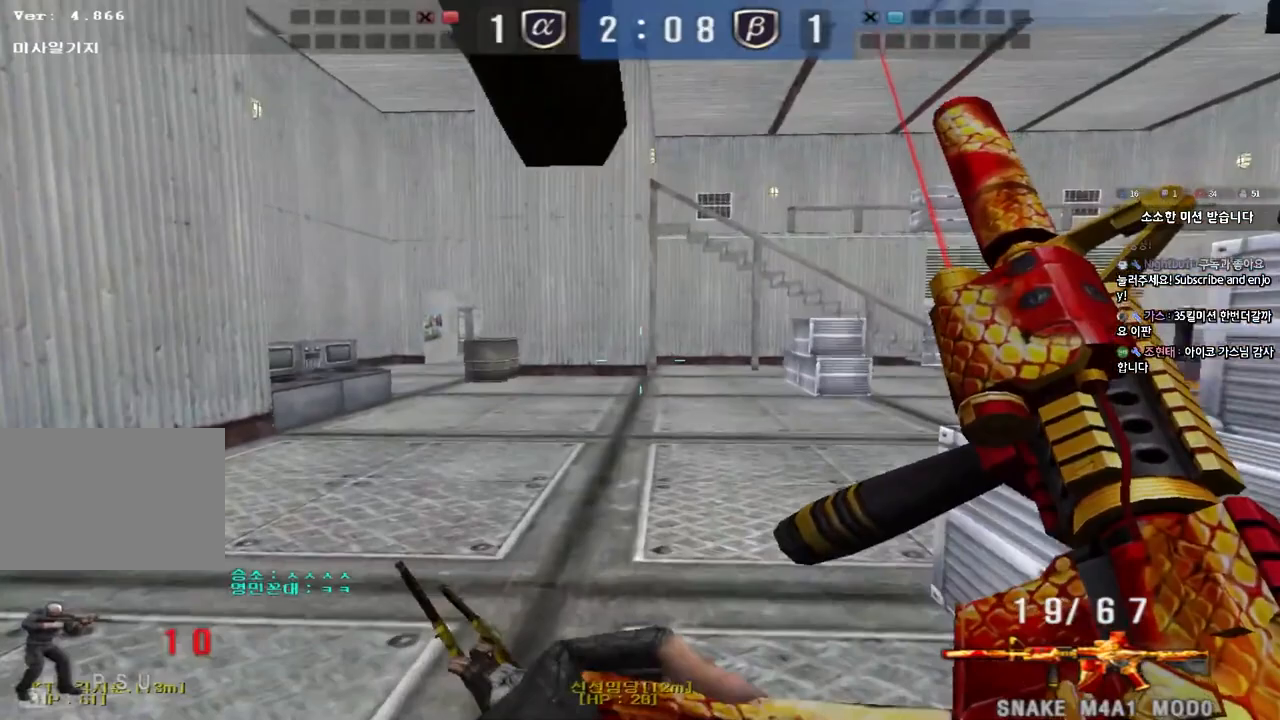
{"keys": ["a", "w"], "events": []}
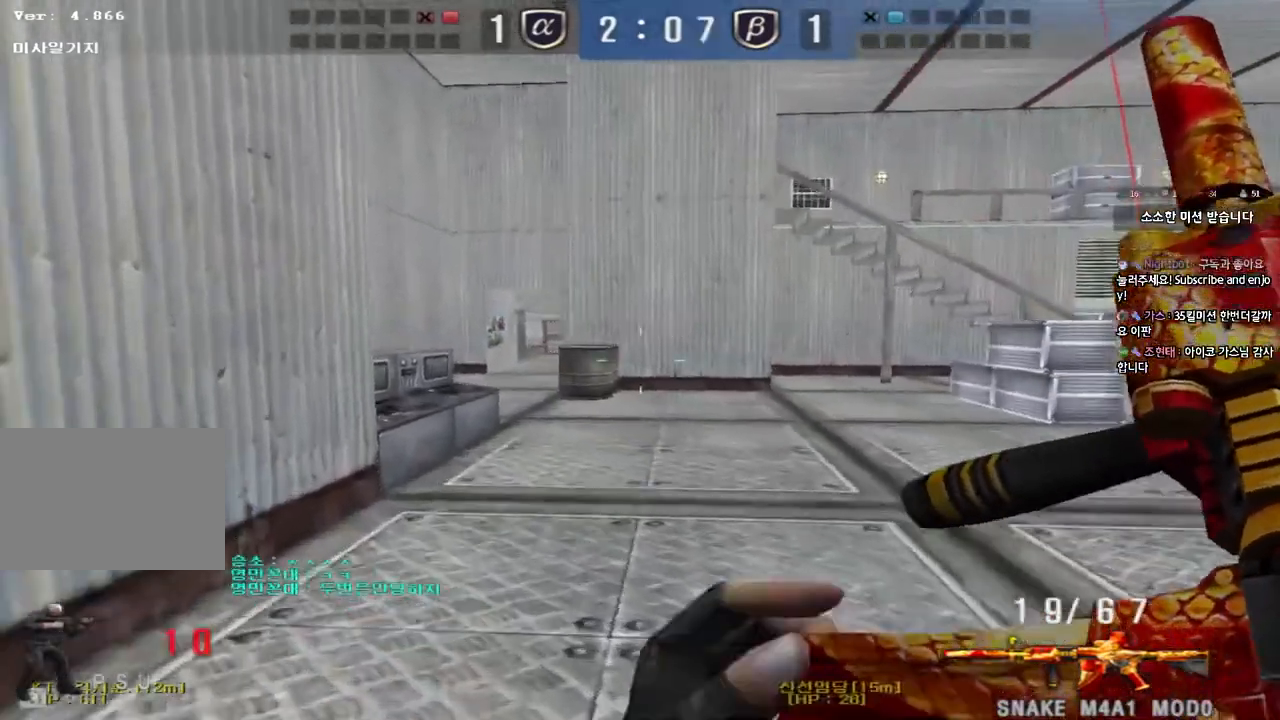
{"keys": ["a", "w"], "events": []}
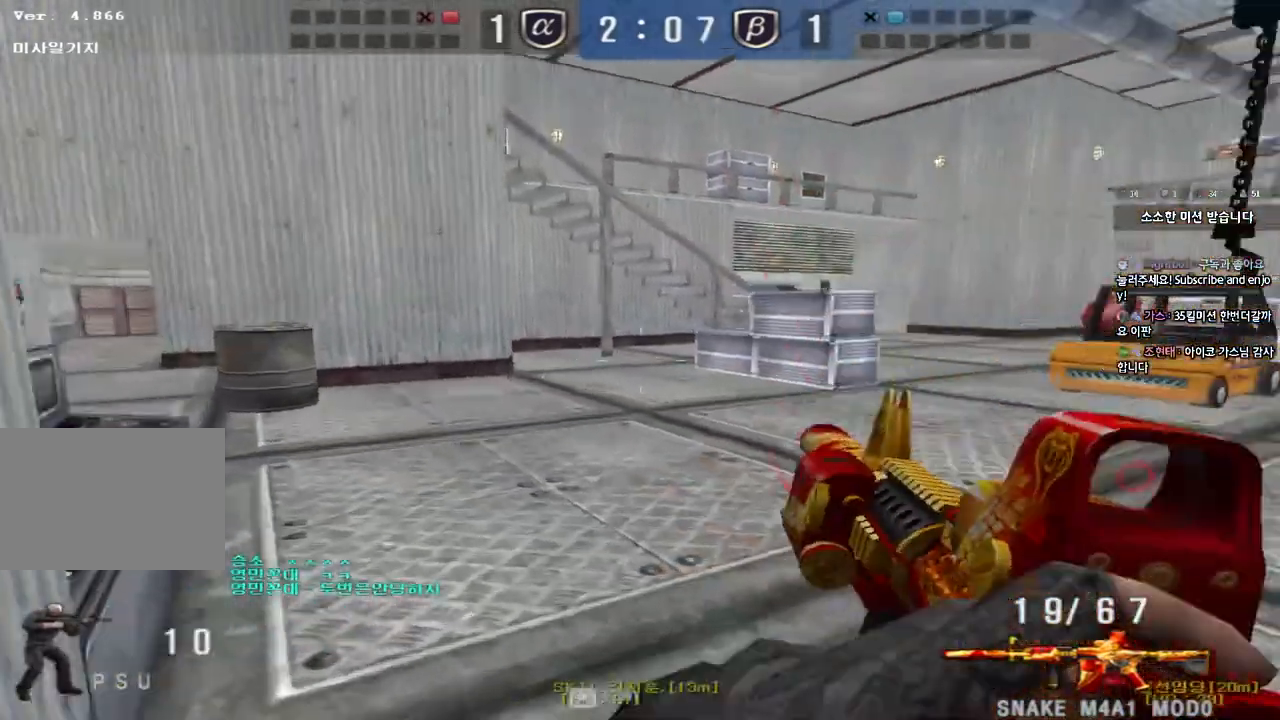
{"keys": ["shift"], "events": [[267, "a", "up"], [267, "shift", "down"], [267, "w", "up"], [333, "space", "down"], [450, "space", "up"]]}
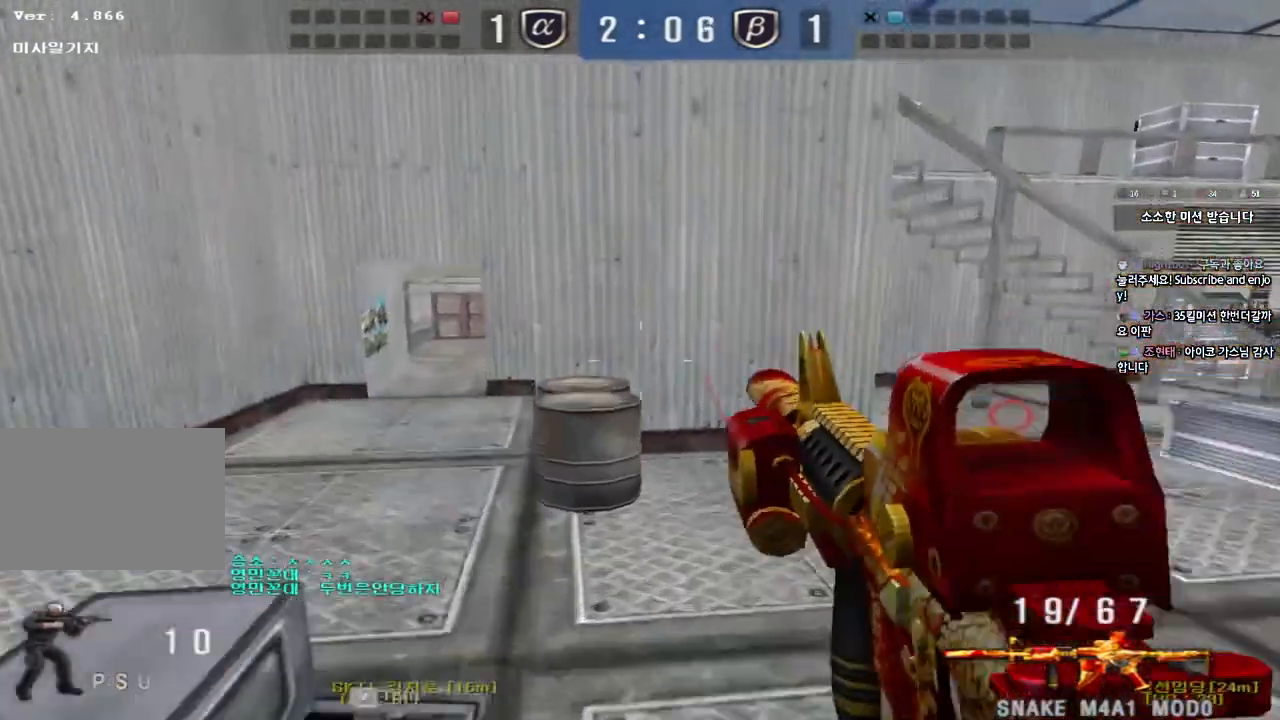
{"keys": ["a", "w"], "events": [[150, "shift", "up"], [383, "a", "down"], [400, "w", "down"]]}
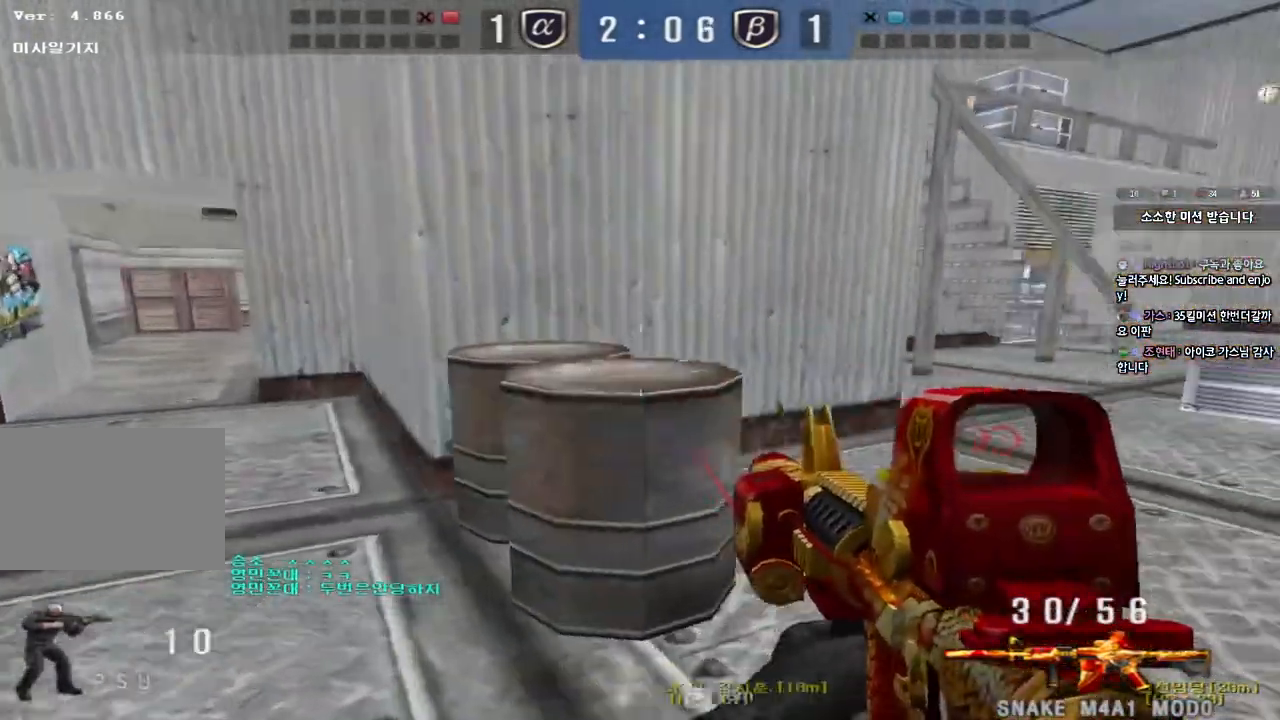
{"keys": ["a", "w"], "events": []}
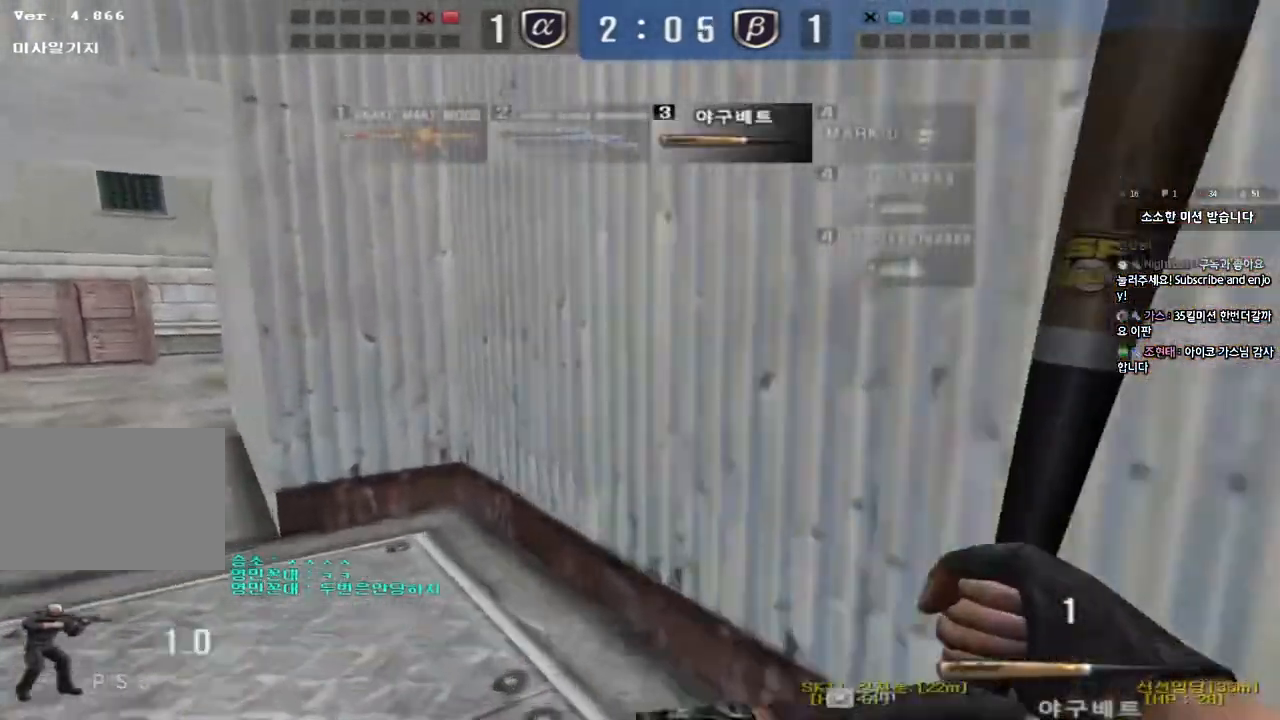
{"keys": ["a", "w"], "events": []}
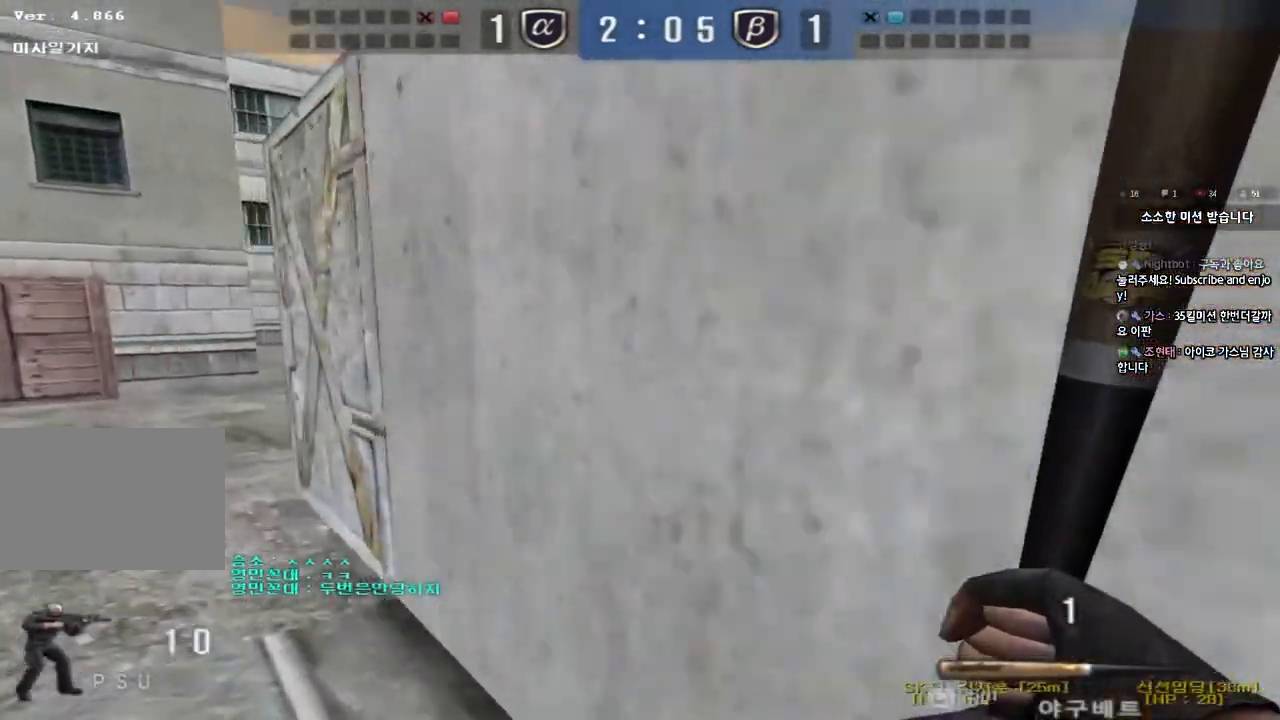
{"keys": ["a", "w"], "events": []}
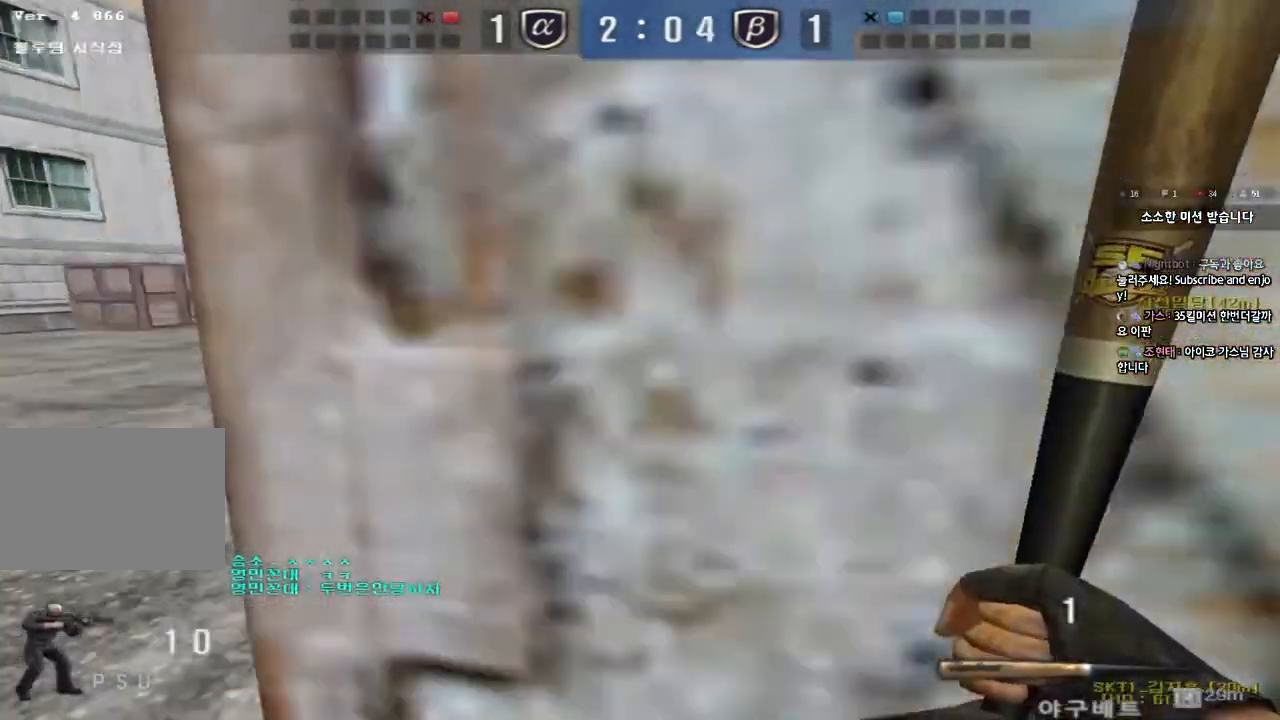
{"keys": ["a", "ctrl", "space", "w"], "events": [[433, "ctrl", "down"], [450, "space", "down"]]}
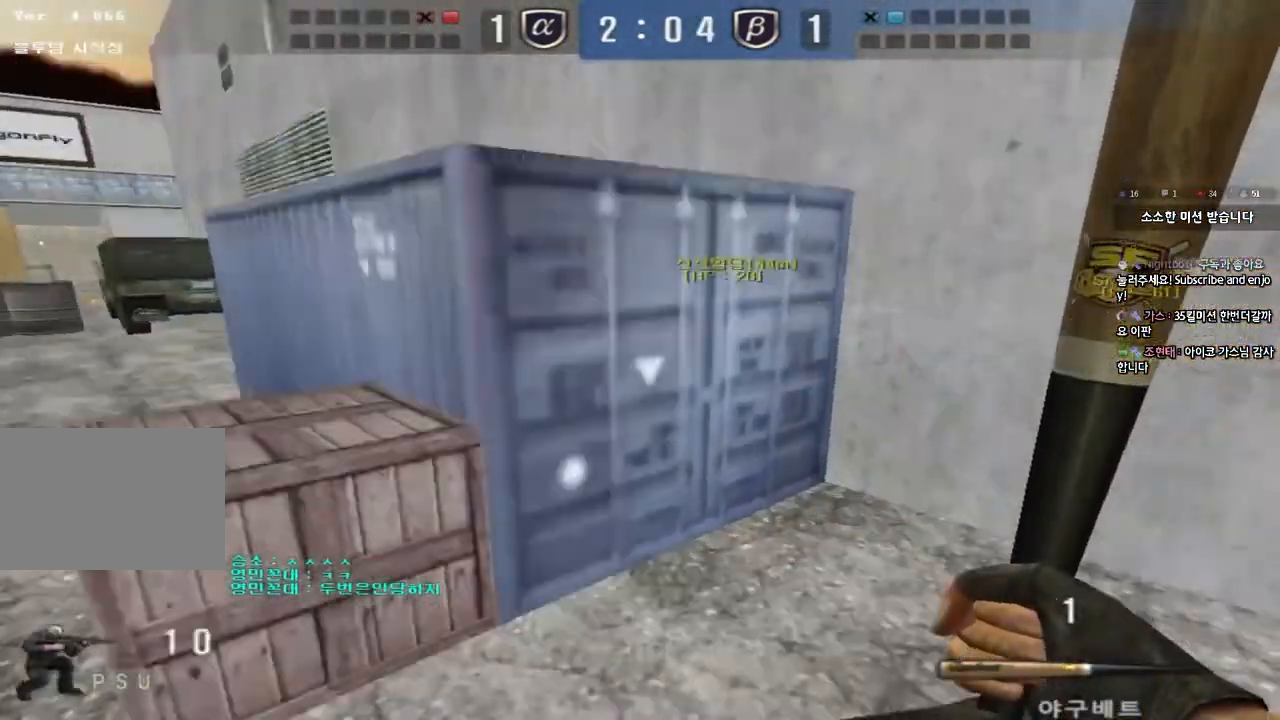
{"keys": ["ctrl", "d", "w"], "events": [[117, "space", "up"], [300, "a", "up"], [317, "d", "down"]]}
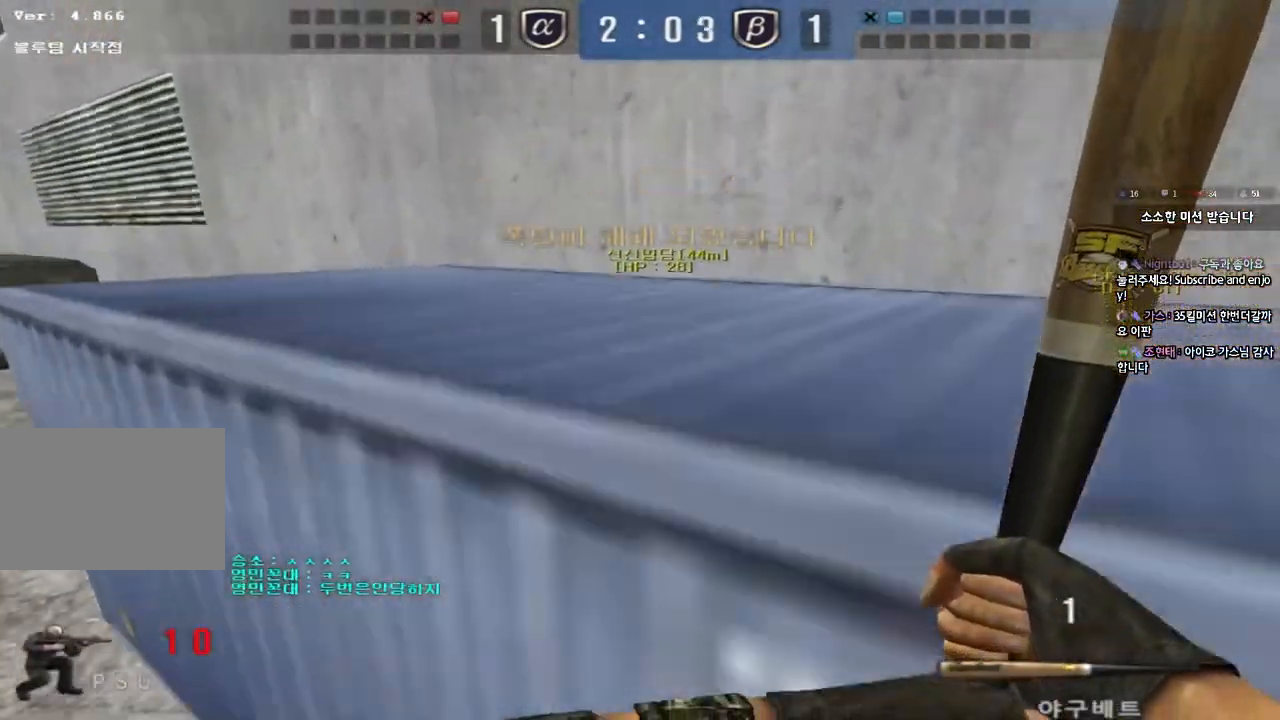
{"keys": ["w"], "events": [[33, "space", "down"], [167, "ctrl", "up"], [183, "space", "up"], [217, "d", "up"], [250, "w", "up"], [300, "w", "down"]]}
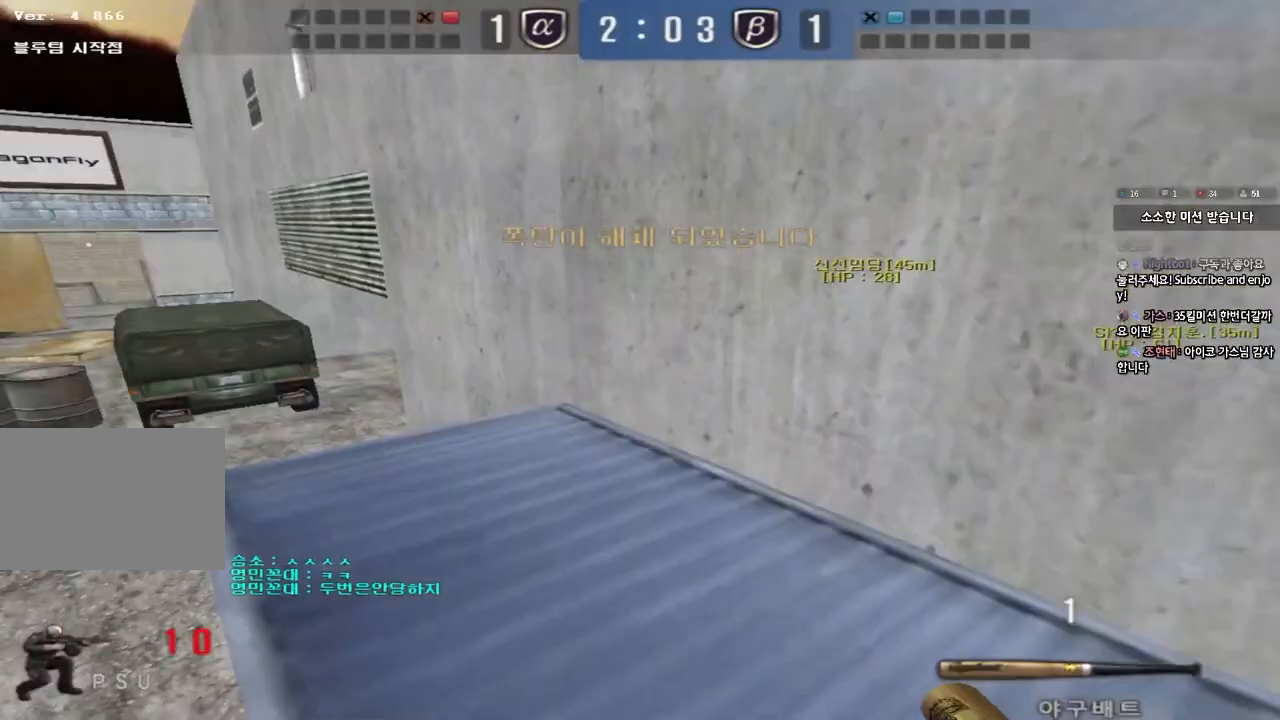
{"keys": ["shift", "space"], "events": [[67, "a", "down"], [333, "shift", "down"], [350, "w", "up"], [367, "a", "up"], [383, "space", "down"]]}
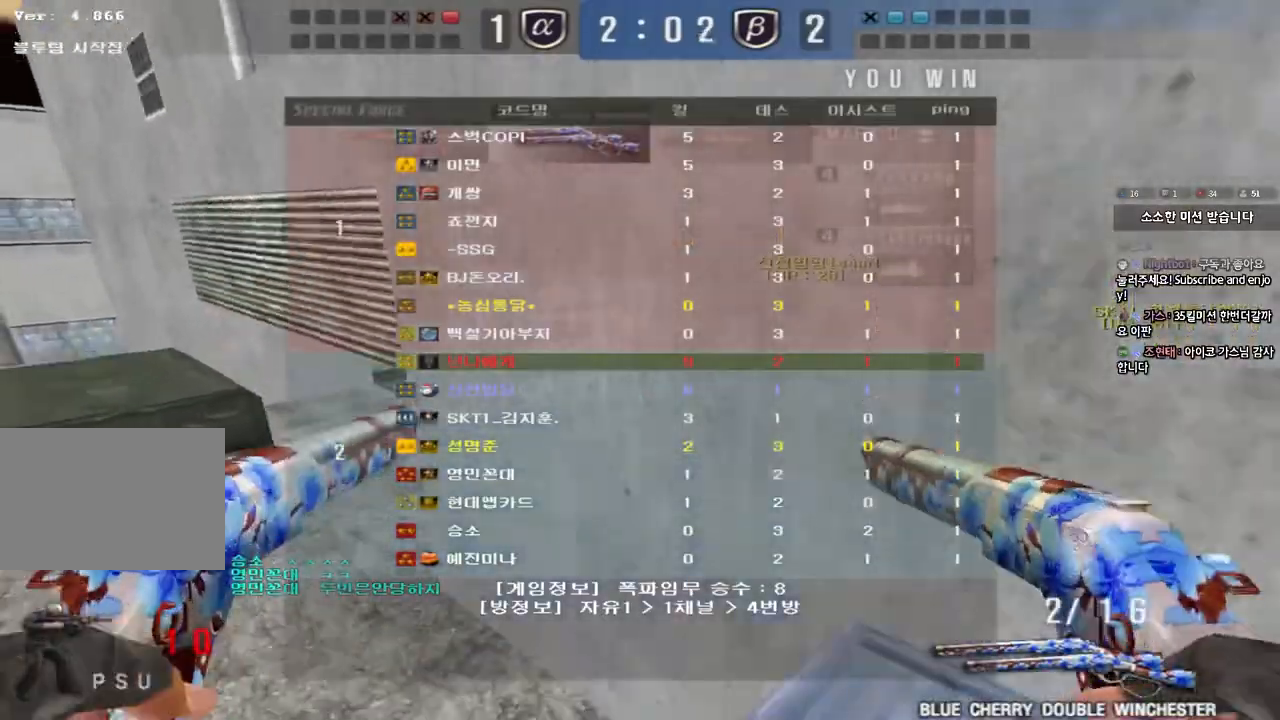
{"keys": ["shift", "space"], "events": []}
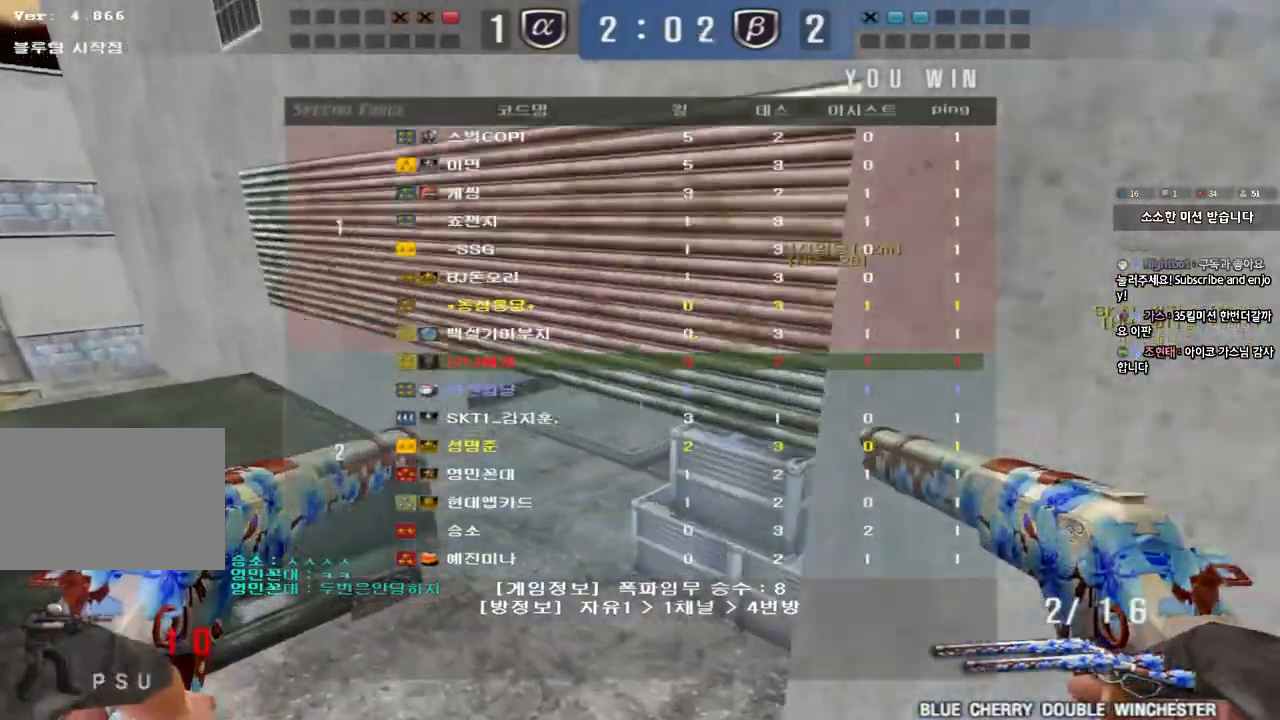
{"keys": ["a", "w"], "events": [[100, "space", "up"], [117, "shift", "up"], [233, "a", "down"], [233, "w", "down"]]}
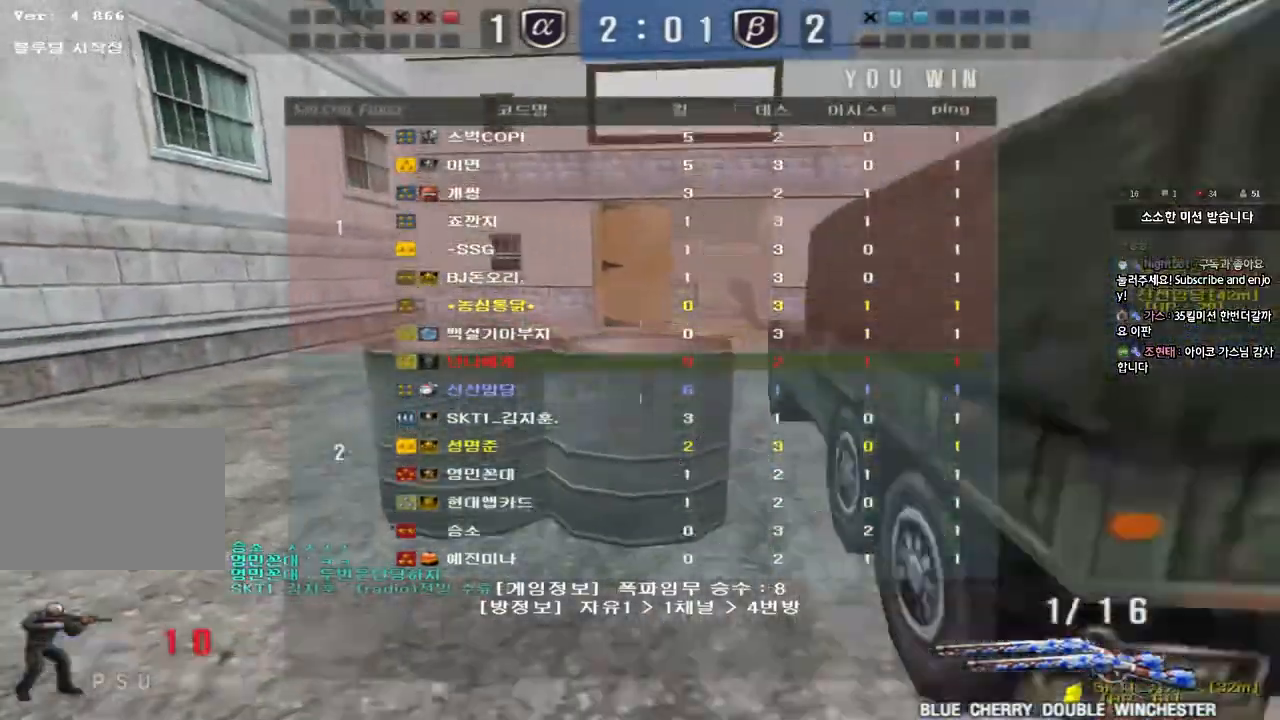
{"keys": ["a", "w"], "events": []}